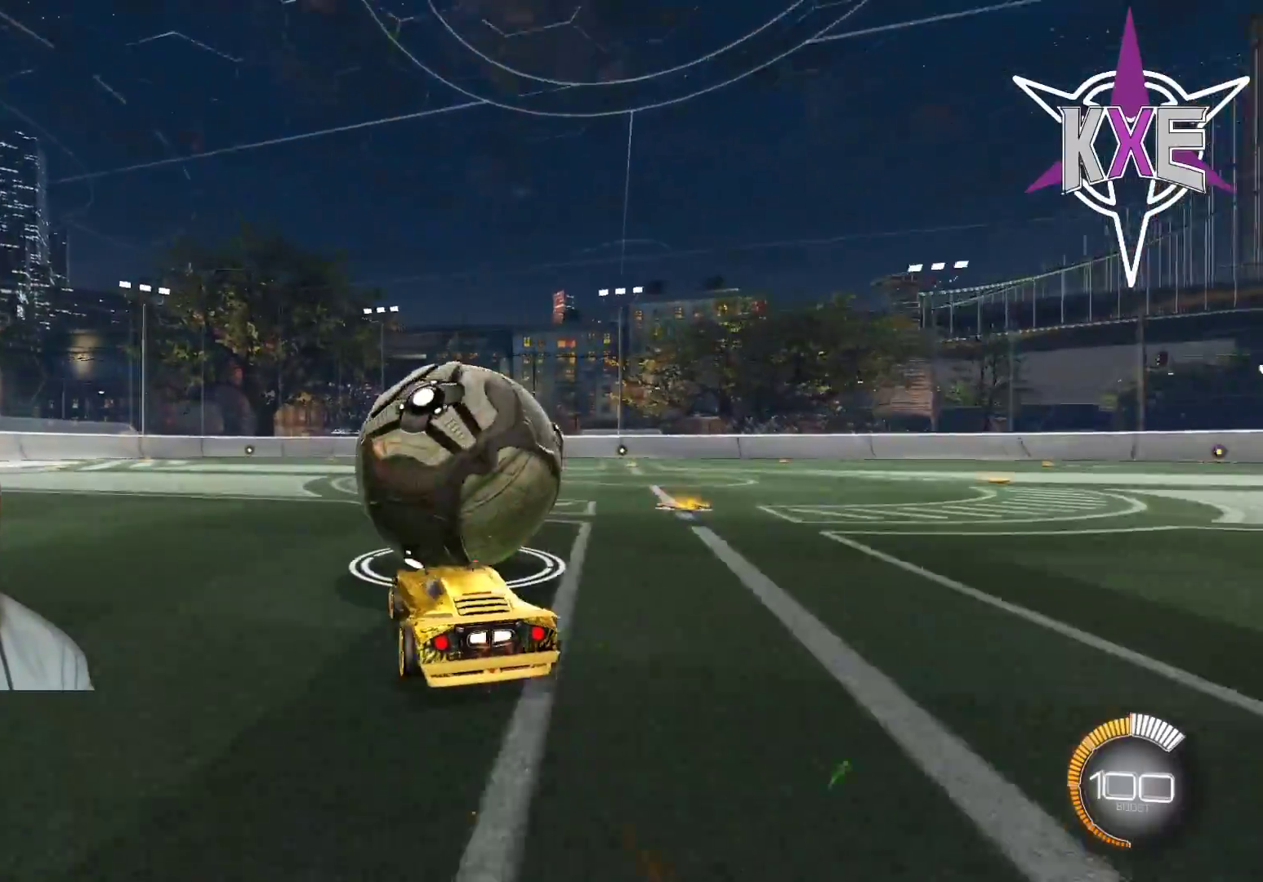
Gameplay with a controller (PlayStation layout); each line is a JSON object with the inputs held at the frame after it. "events" lists button and stick changes between this image and that frame as [ms after this image, input, new state], when the widget could be followed in between.
{"buttons": ["R2"], "left_stick": "center", "right_stick": "center", "events": [[33, "left_stick", "center"], [167, "left_stick", "left"], [267, "left_stick", "center"]]}
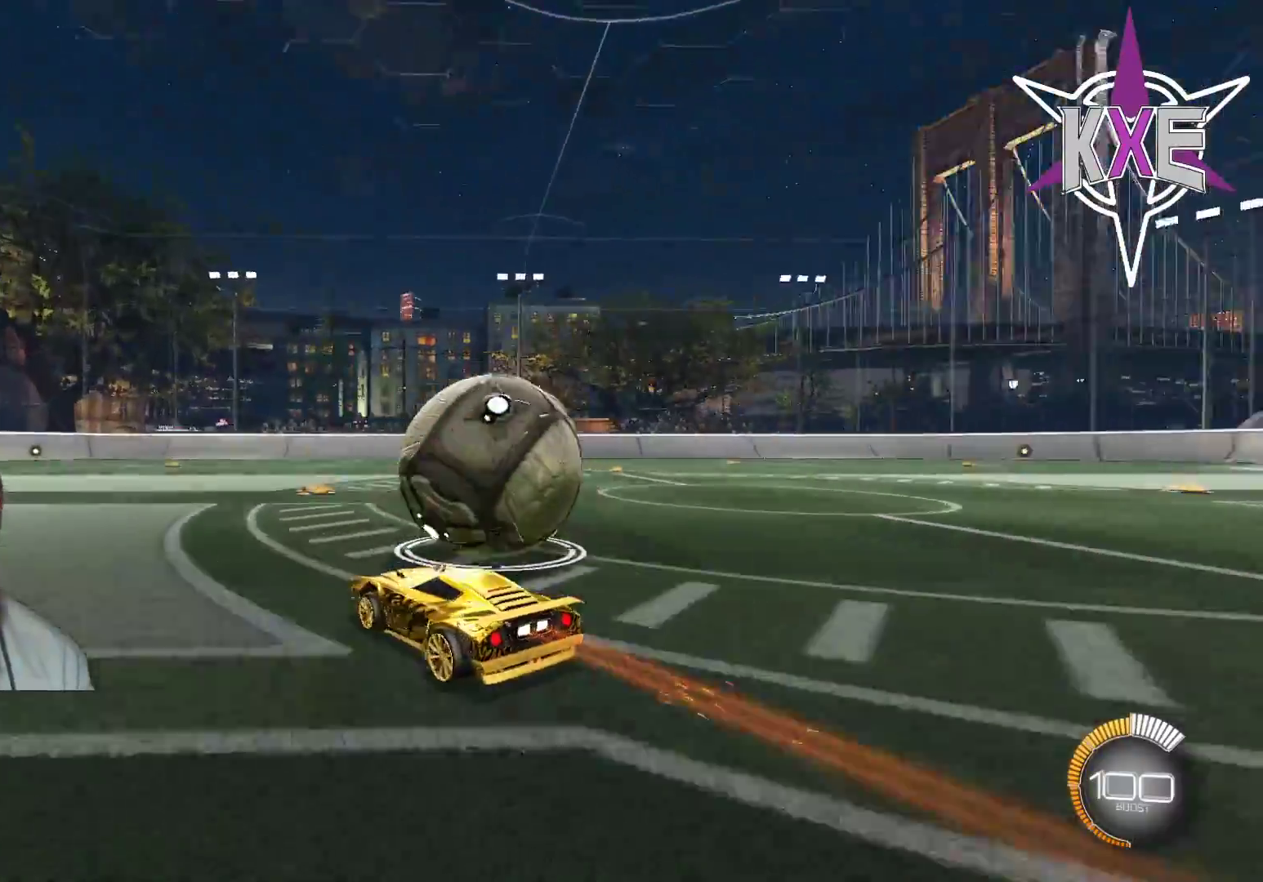
{"buttons": ["R2"], "left_stick": "center", "right_stick": "center", "events": [[50, "R1", "down"], [167, "left_stick", "right"], [300, "R1", "up"], [500, "left_stick", "center"]]}
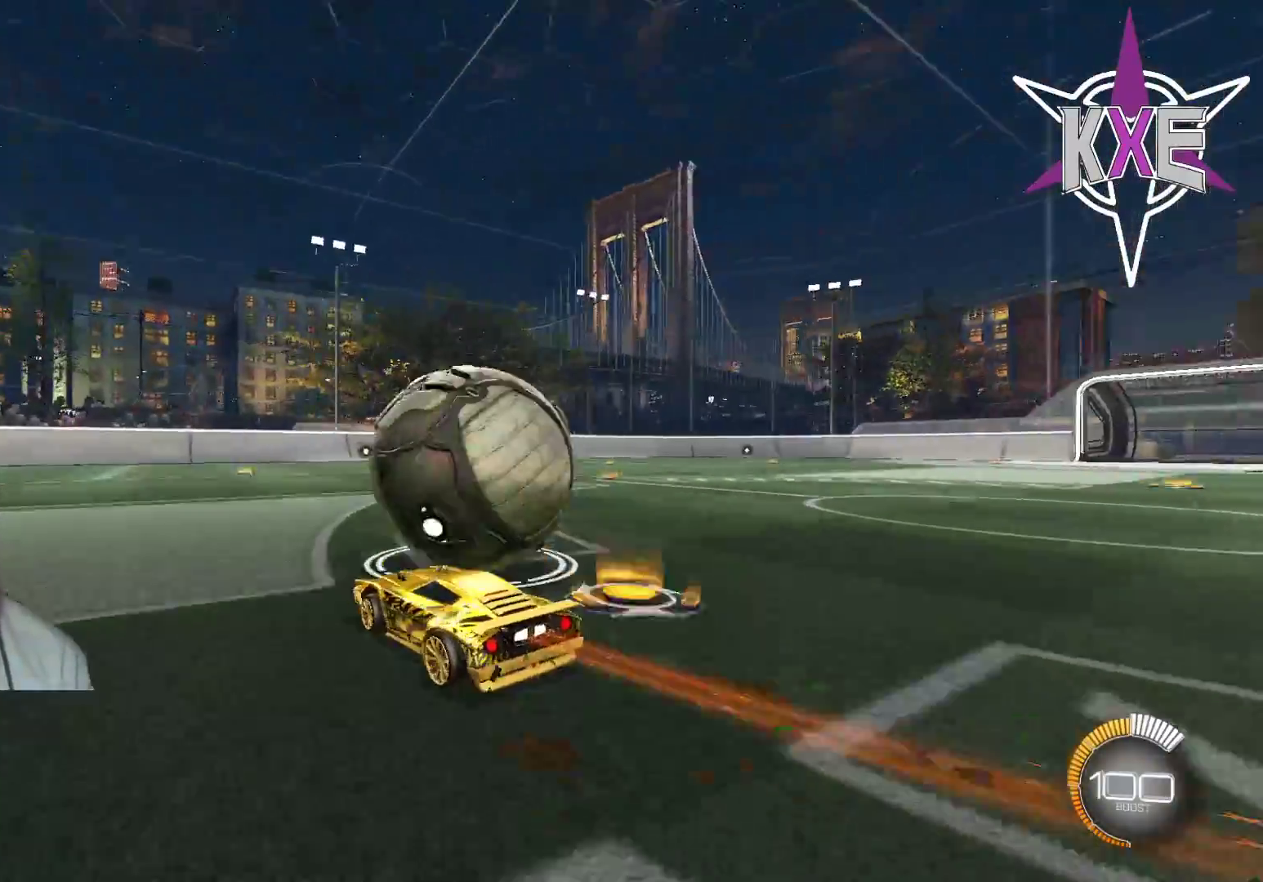
{"buttons": ["R1", "R2"], "left_stick": "center", "right_stick": "center", "events": [[117, "left_stick", "left"], [317, "left_stick", "center"], [483, "R1", "down"]]}
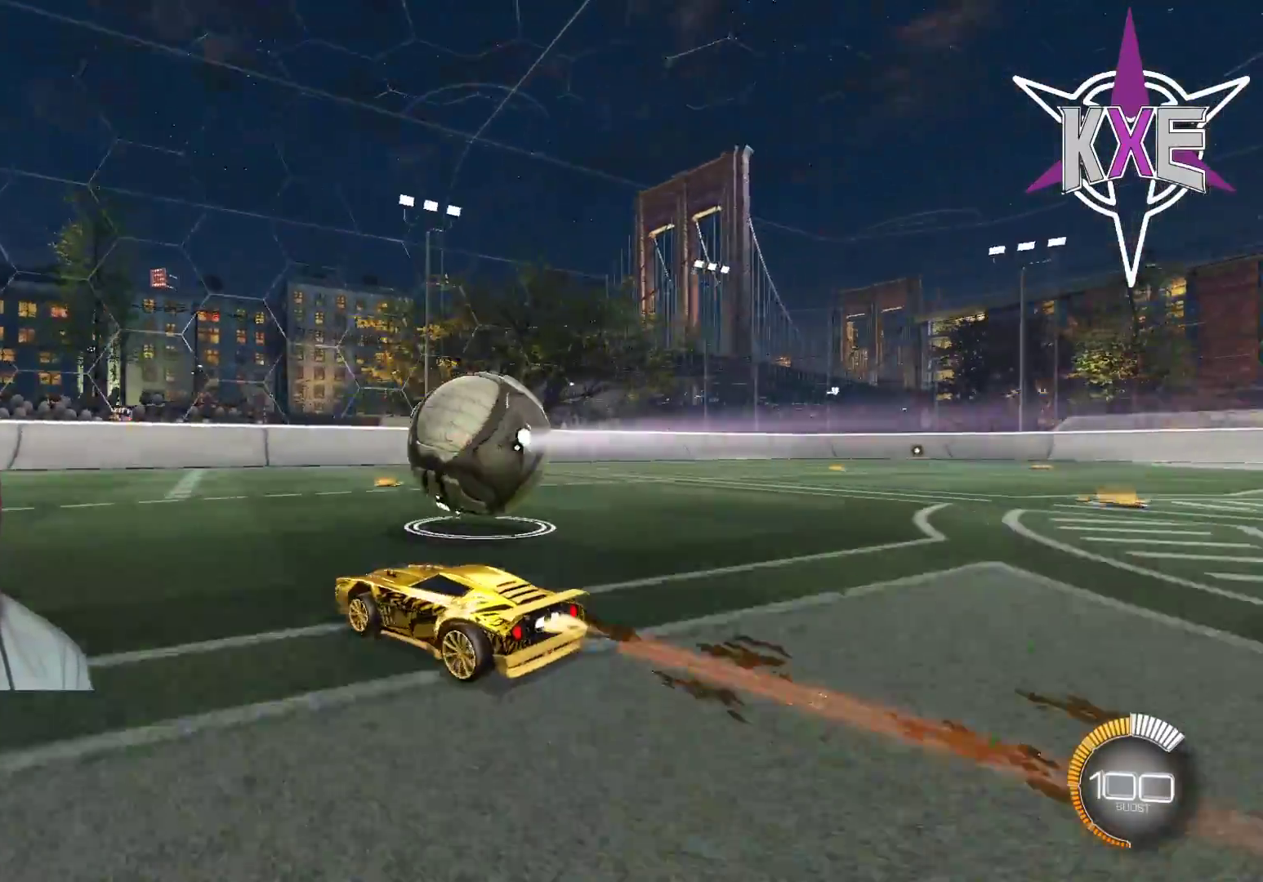
{"buttons": ["R2"], "left_stick": "center", "right_stick": "center", "events": [[217, "R1", "up"]]}
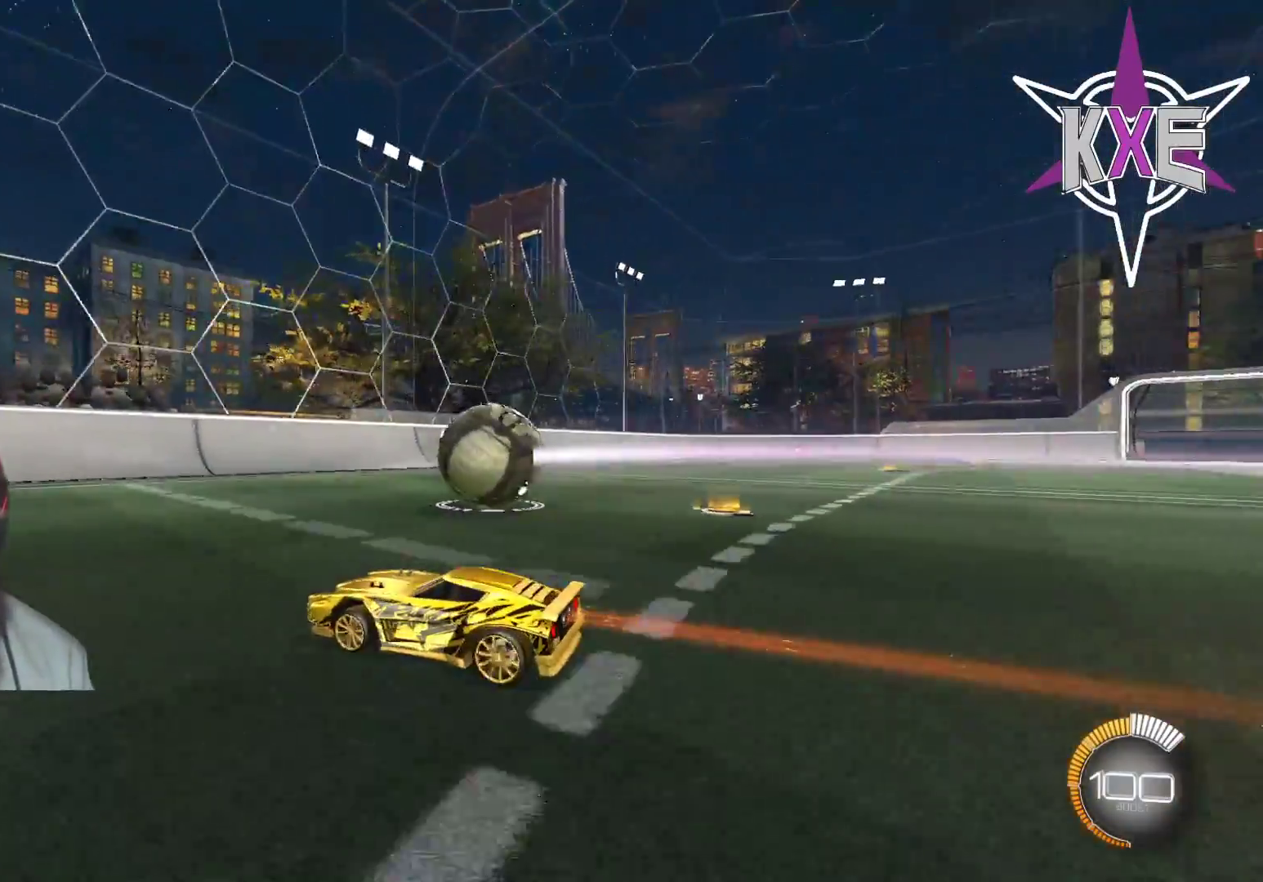
{"buttons": ["R2"], "left_stick": "center", "right_stick": "center", "events": [[100, "left_stick", "right"], [333, "left_stick", "center"]]}
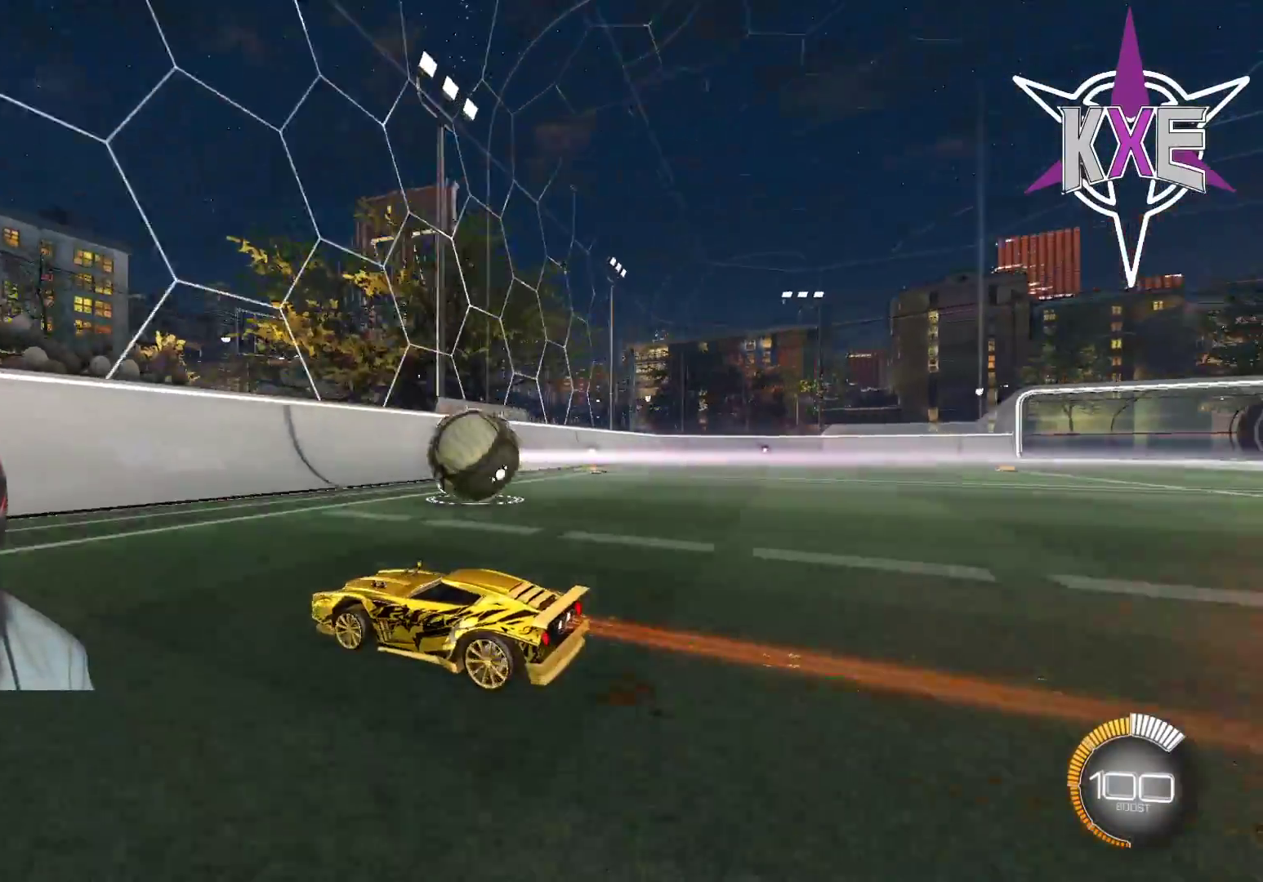
{"buttons": ["R2"], "left_stick": "right", "right_stick": "center", "events": [[117, "left_stick", "right"], [283, "left_stick", "center"], [317, "R2", "up"], [383, "R2", "down"], [467, "left_stick", "right"]]}
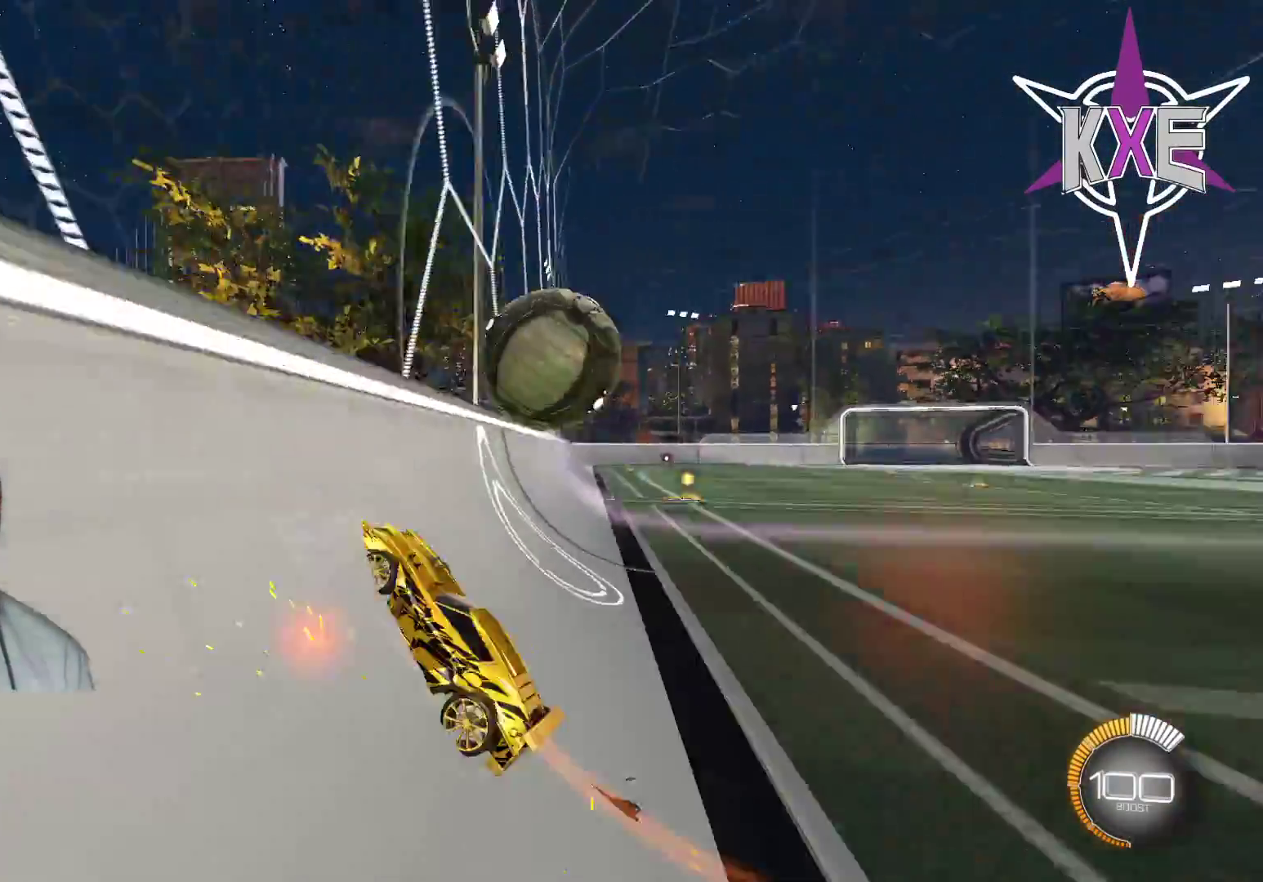
{"buttons": ["CROSS", "SQUARE", "R2"], "left_stick": "right", "right_stick": "center", "events": [[333, "SQUARE", "down"], [350, "CROSS", "down"]]}
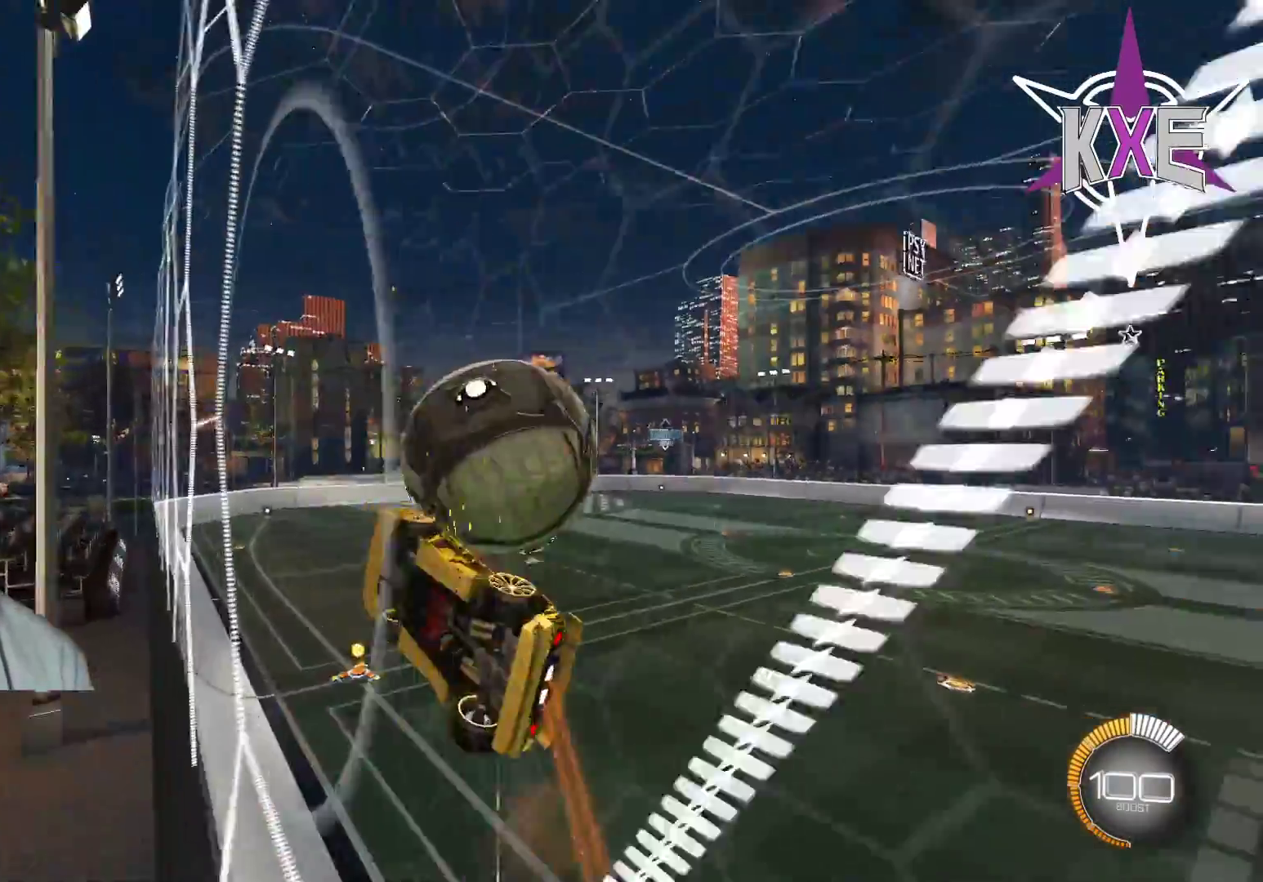
{"buttons": ["SQUARE", "R1", "R2"], "left_stick": "up-right", "right_stick": "center", "events": [[17, "CROSS", "up"], [150, "left_stick", "down"], [317, "SQUARE", "up"], [317, "left_stick", "right"], [417, "SQUARE", "down"], [417, "left_stick", "up-right"], [433, "R1", "down"]]}
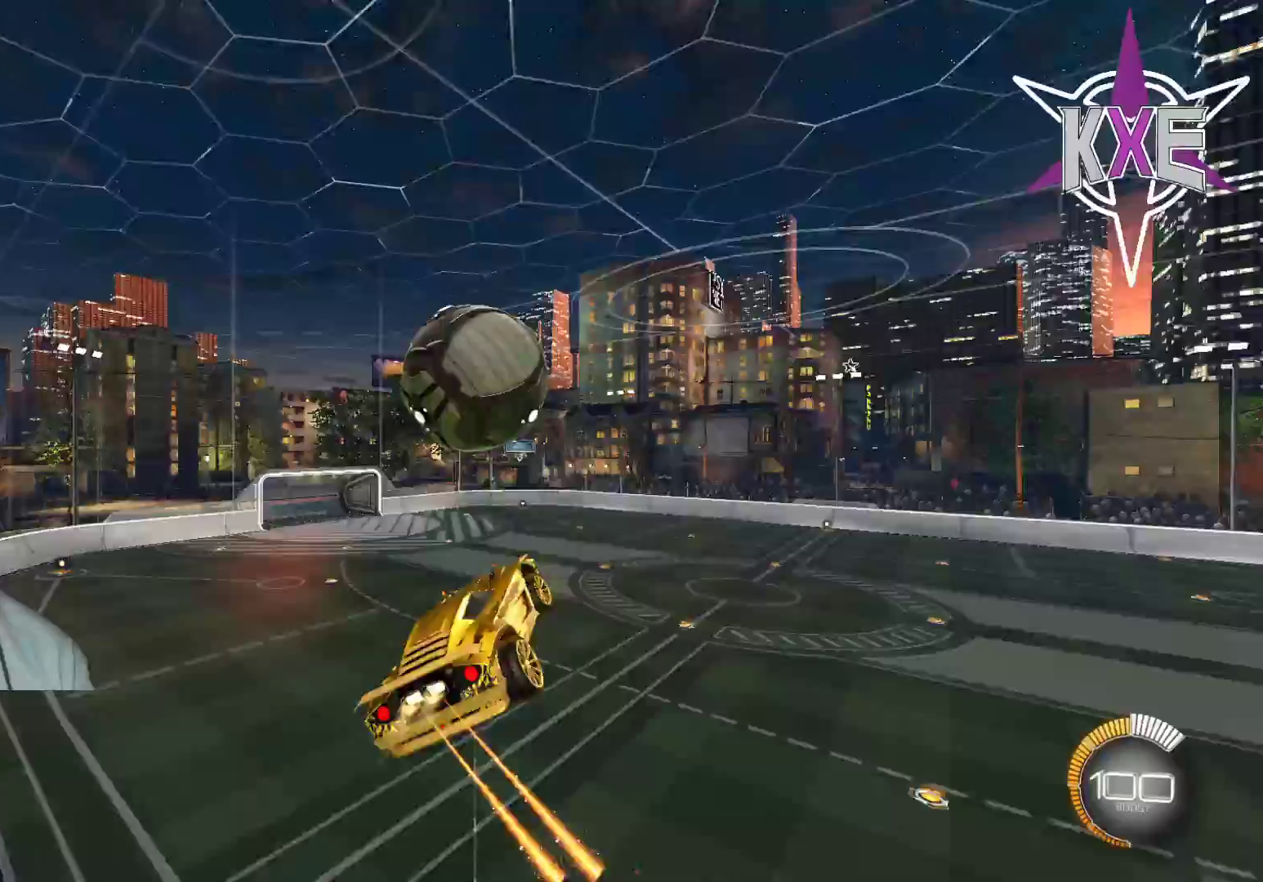
{"buttons": ["SQUARE", "R1", "R2"], "left_stick": "down", "right_stick": "center", "events": [[100, "left_stick", "down-right"], [283, "left_stick", "down"], [383, "R1", "up"], [450, "R1", "down"]]}
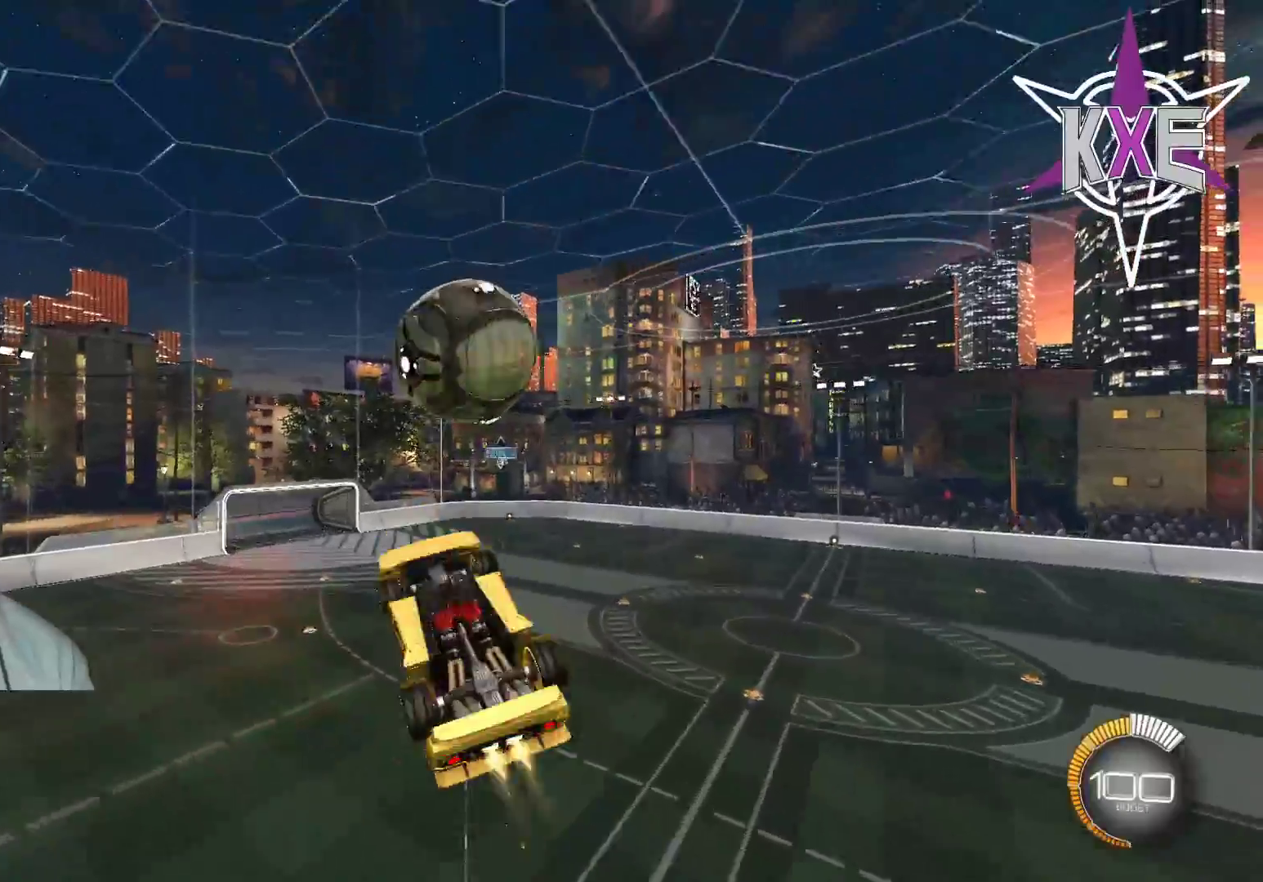
{"buttons": ["SQUARE", "R1", "R2"], "left_stick": "down-left", "right_stick": "center", "events": [[67, "R1", "up"], [250, "left_stick", "down-left"], [400, "R1", "down"]]}
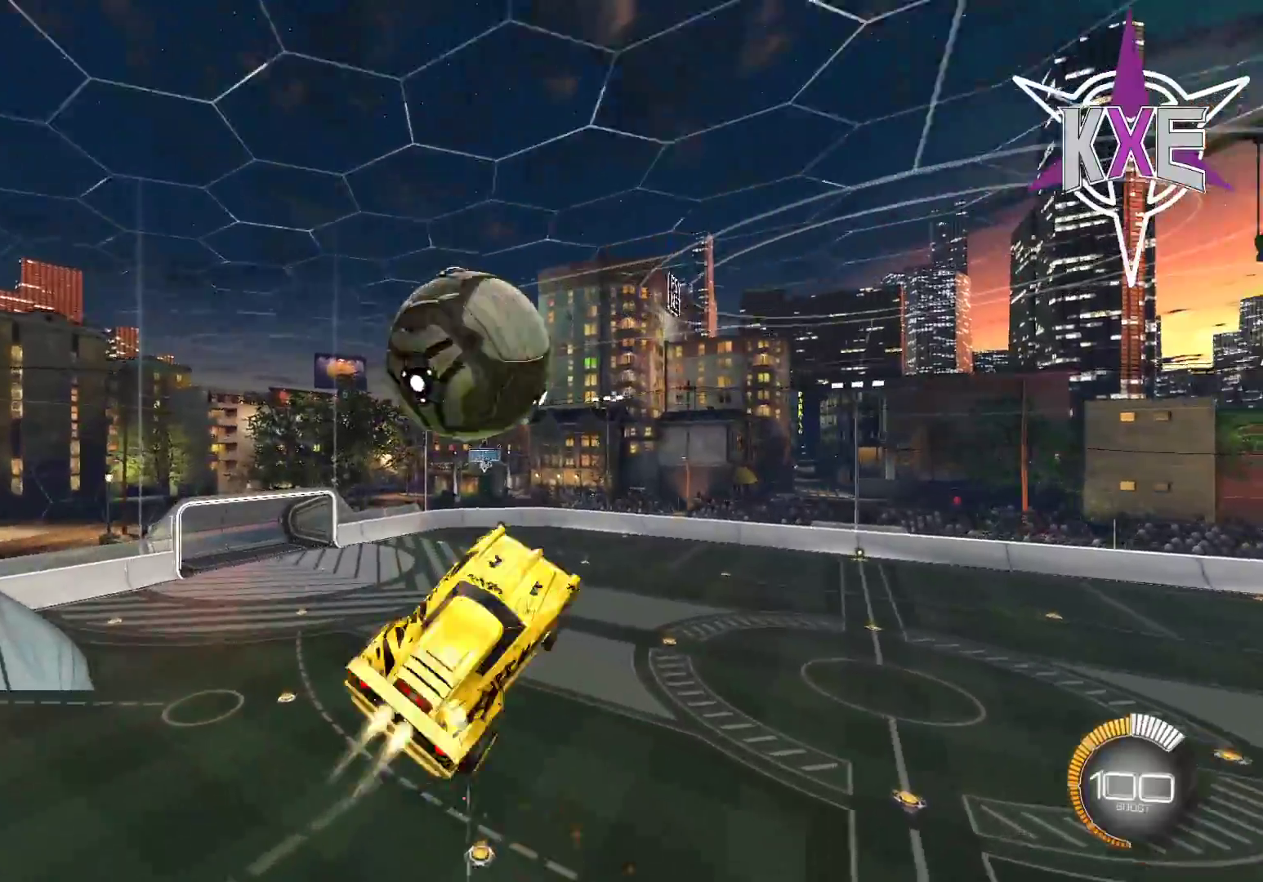
{"buttons": ["SQUARE", "R1", "R2"], "left_stick": "right", "right_stick": "center", "events": [[117, "left_stick", "center"], [267, "left_stick", "down"], [500, "left_stick", "right"]]}
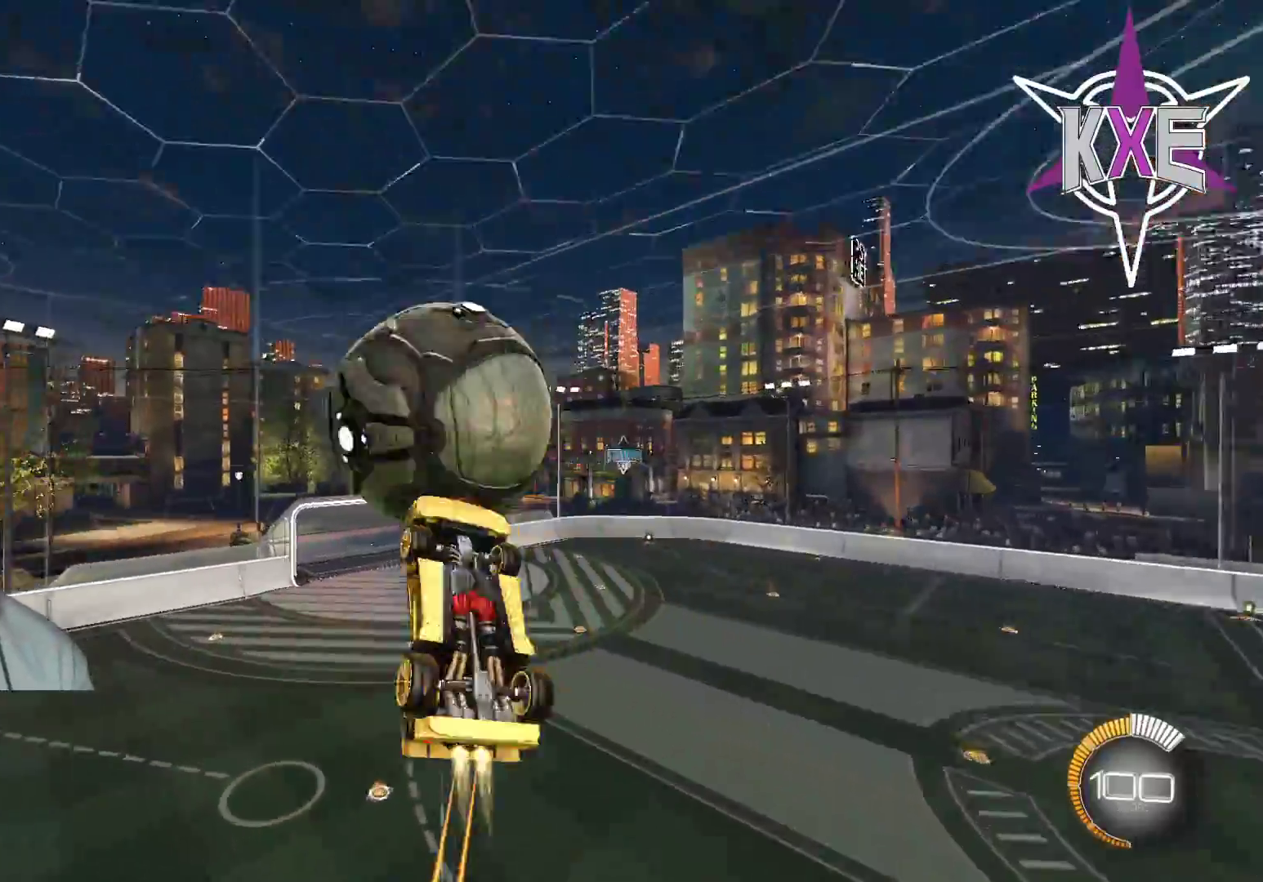
{"buttons": ["SQUARE", "R1", "R2", "L3"], "left_stick": "left", "right_stick": "center", "events": [[83, "left_stick", "up"], [183, "left_stick", "up-left"], [267, "L3", "down"], [333, "left_stick", "left"]]}
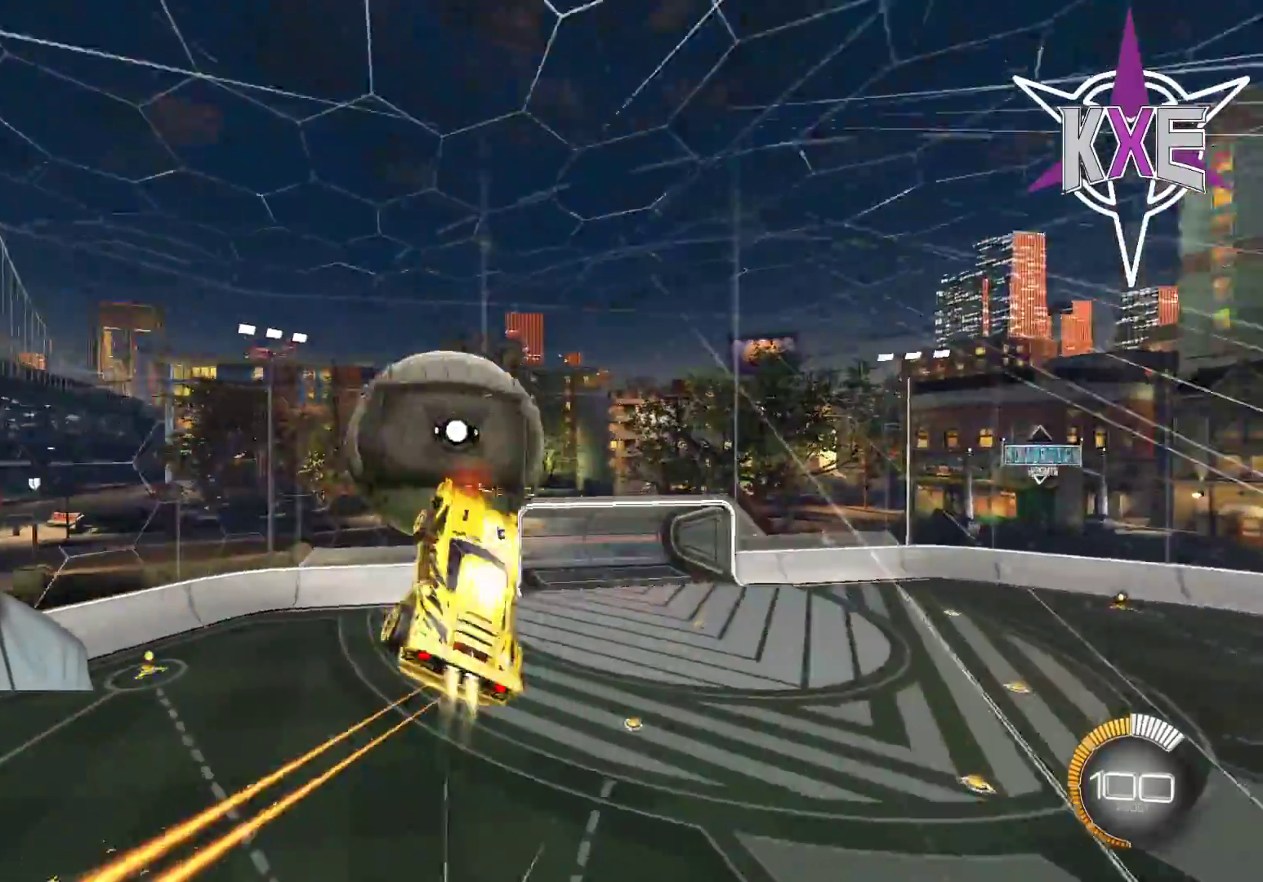
{"buttons": ["SQUARE", "R2"], "left_stick": "right", "right_stick": "center", "events": [[33, "left_stick", "down-left"], [400, "L3", "up"], [400, "R1", "up"], [400, "left_stick", "right"]]}
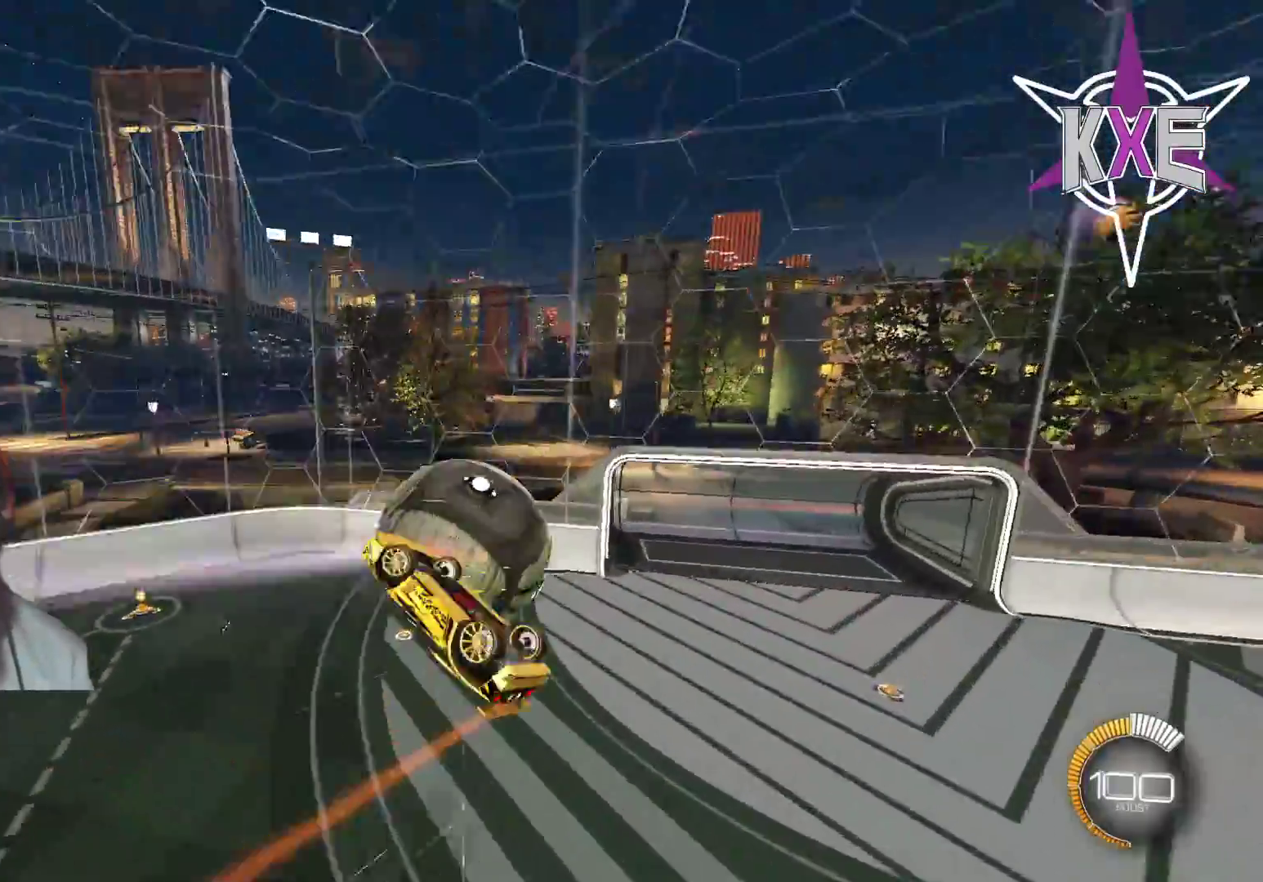
{"buttons": ["R2"], "left_stick": "right", "right_stick": "center", "events": [[500, "SQUARE", "up"]]}
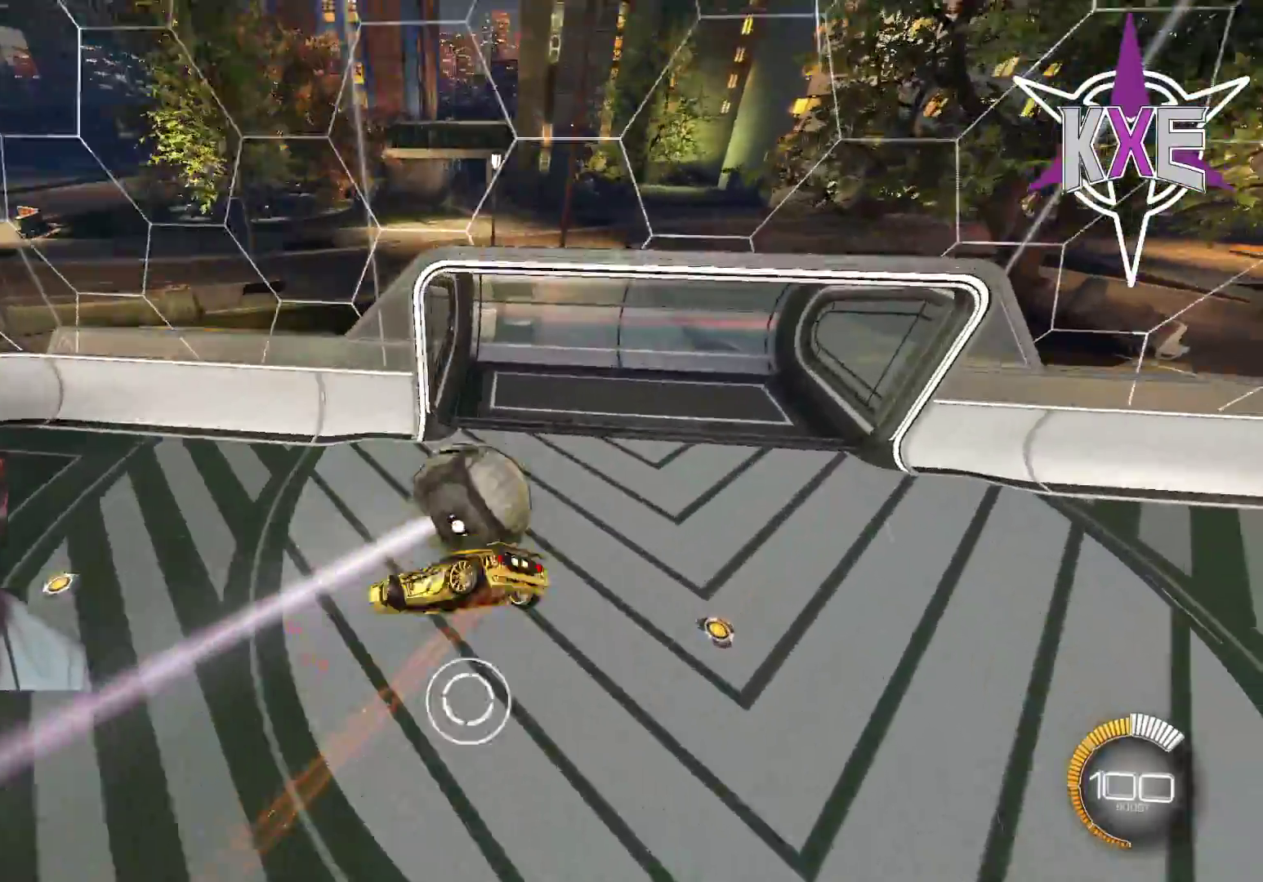
{"buttons": [], "left_stick": "down-left", "right_stick": "center", "events": [[183, "left_stick", "up"], [333, "R2", "up"], [333, "left_stick", "center"], [400, "left_stick", "down-left"]]}
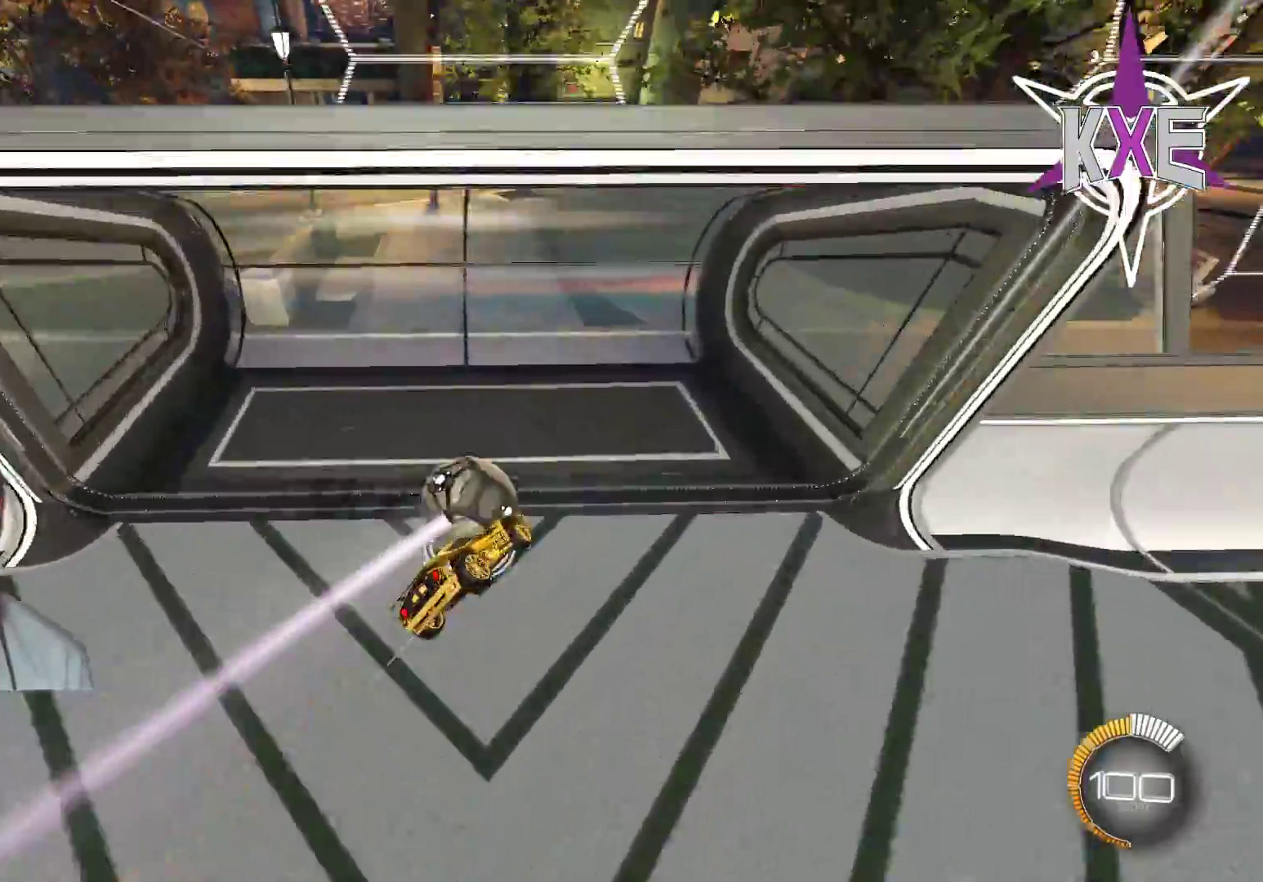
{"buttons": [], "left_stick": "center", "right_stick": "center", "events": [[117, "left_stick", "center"], [267, "left_stick", "right"], [417, "left_stick", "center"]]}
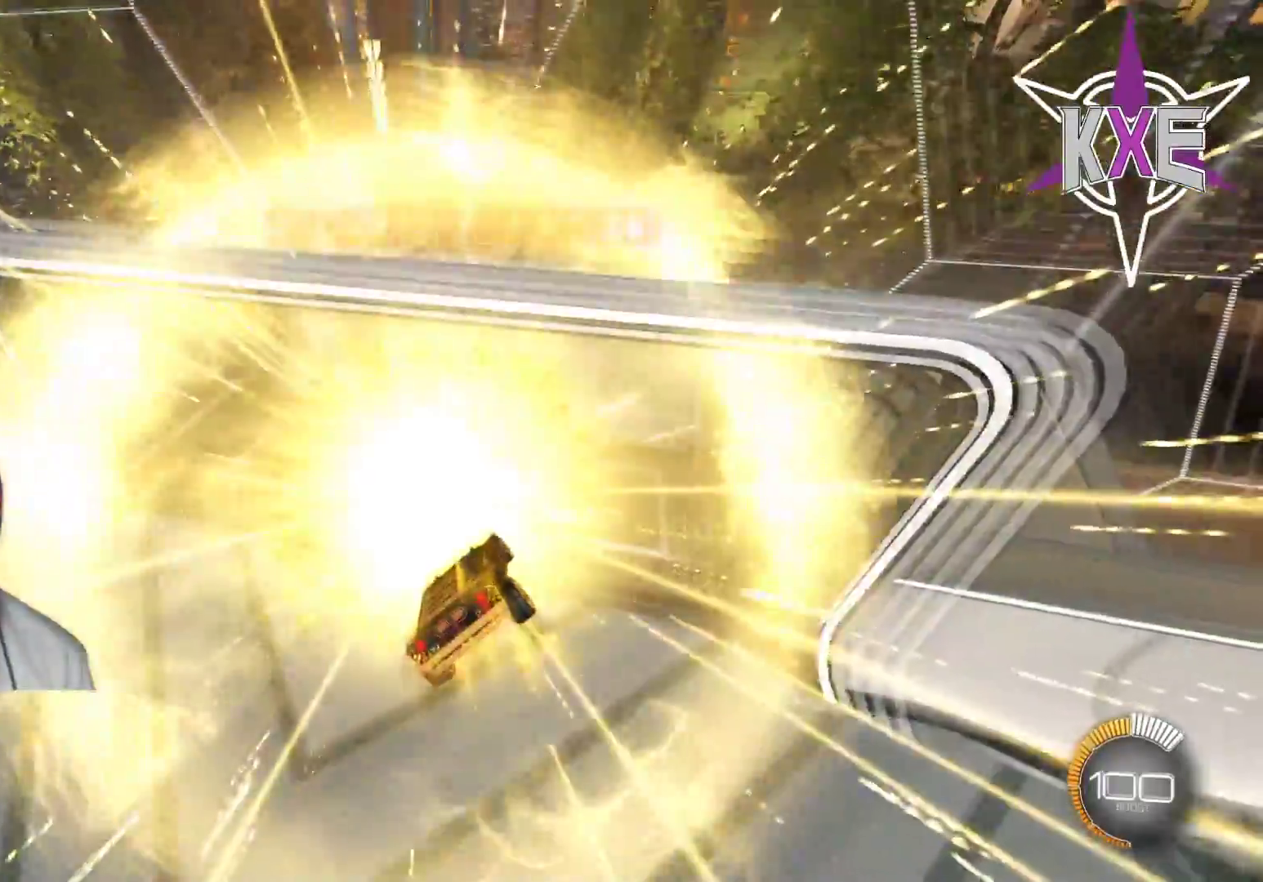
{"buttons": [], "left_stick": "center", "right_stick": "center", "events": []}
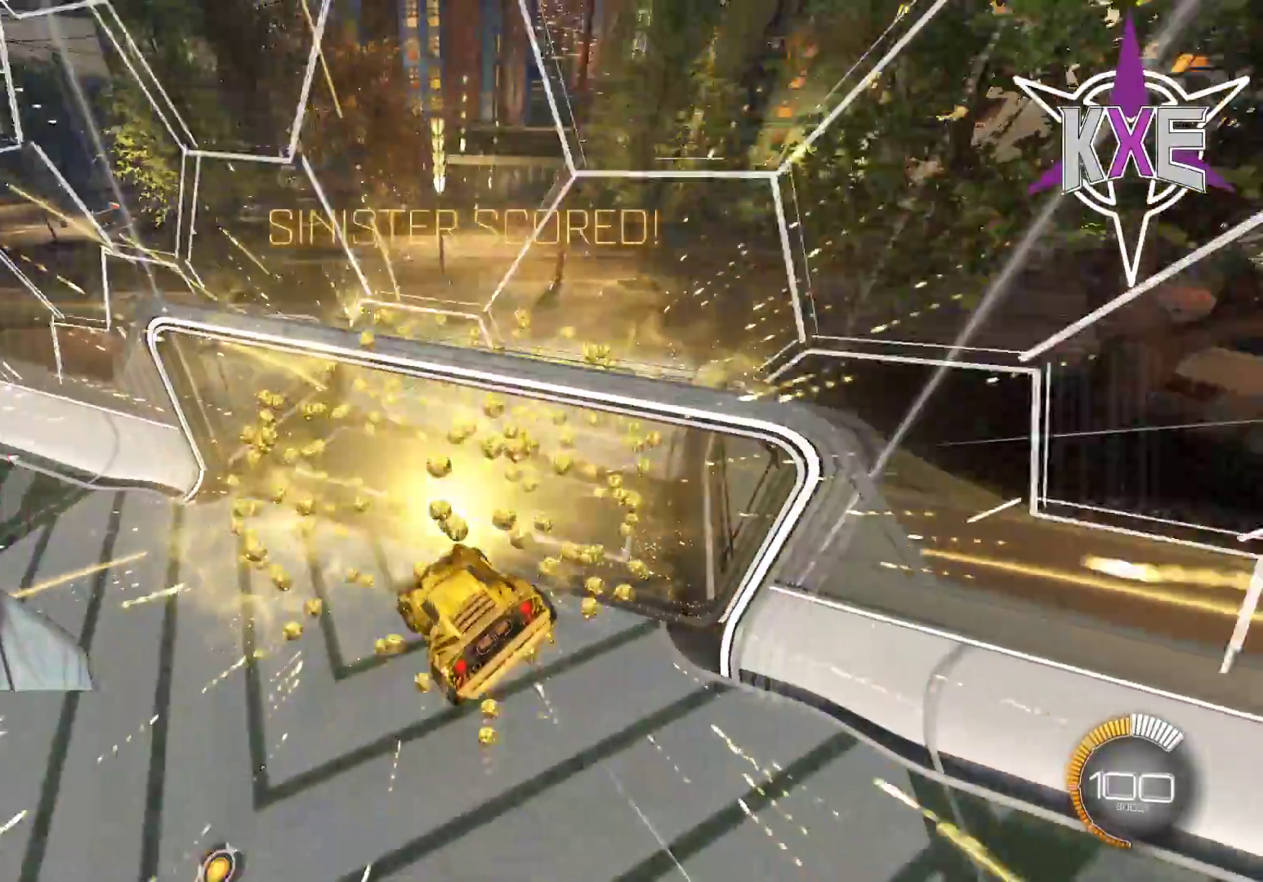
{"buttons": [], "left_stick": "center", "right_stick": "center", "events": []}
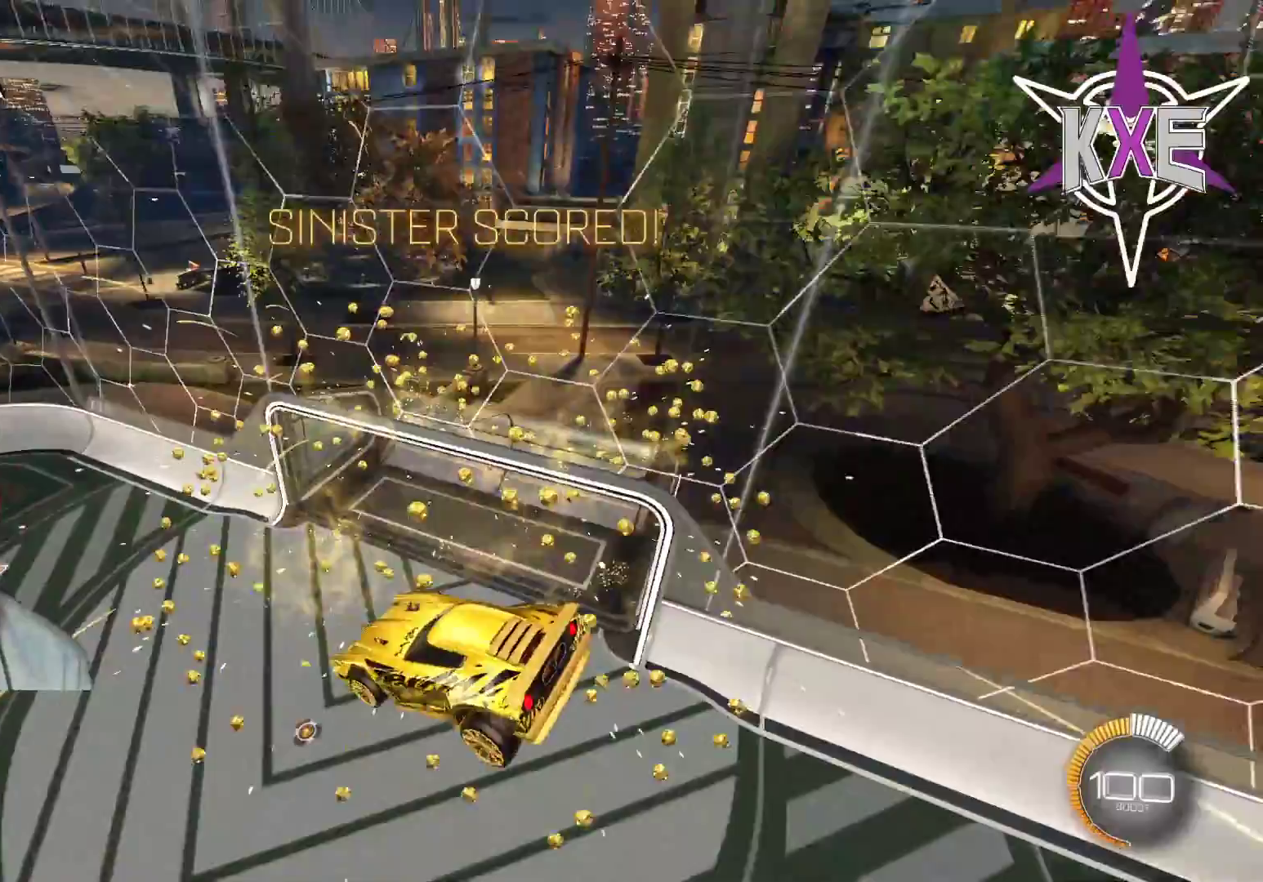
{"buttons": ["R1", "R2"], "left_stick": "center", "right_stick": "center", "events": [[150, "SELECT", "down"], [317, "SELECT", "up"], [383, "R2", "down"], [400, "R1", "down"]]}
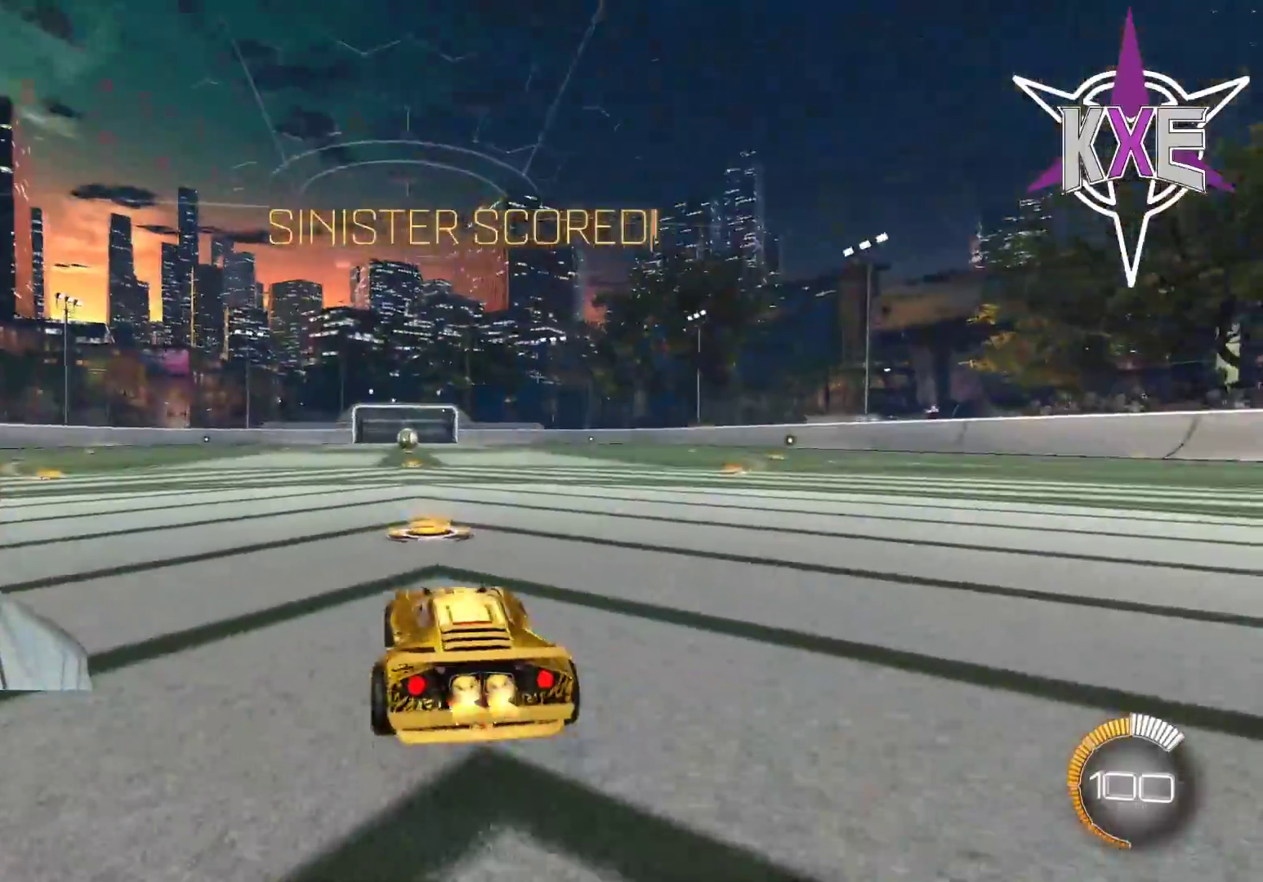
{"buttons": ["CROSS", "L1", "R1", "R2"], "left_stick": "up-left", "right_stick": "center", "events": [[233, "R2", "up"], [250, "left_stick", "right"], [283, "L1", "down"], [283, "R2", "down"], [300, "CROSS", "down"], [367, "left_stick", "up-left"], [383, "CROSS", "up"], [383, "R2", "up"], [433, "CROSS", "down"], [433, "R2", "down"]]}
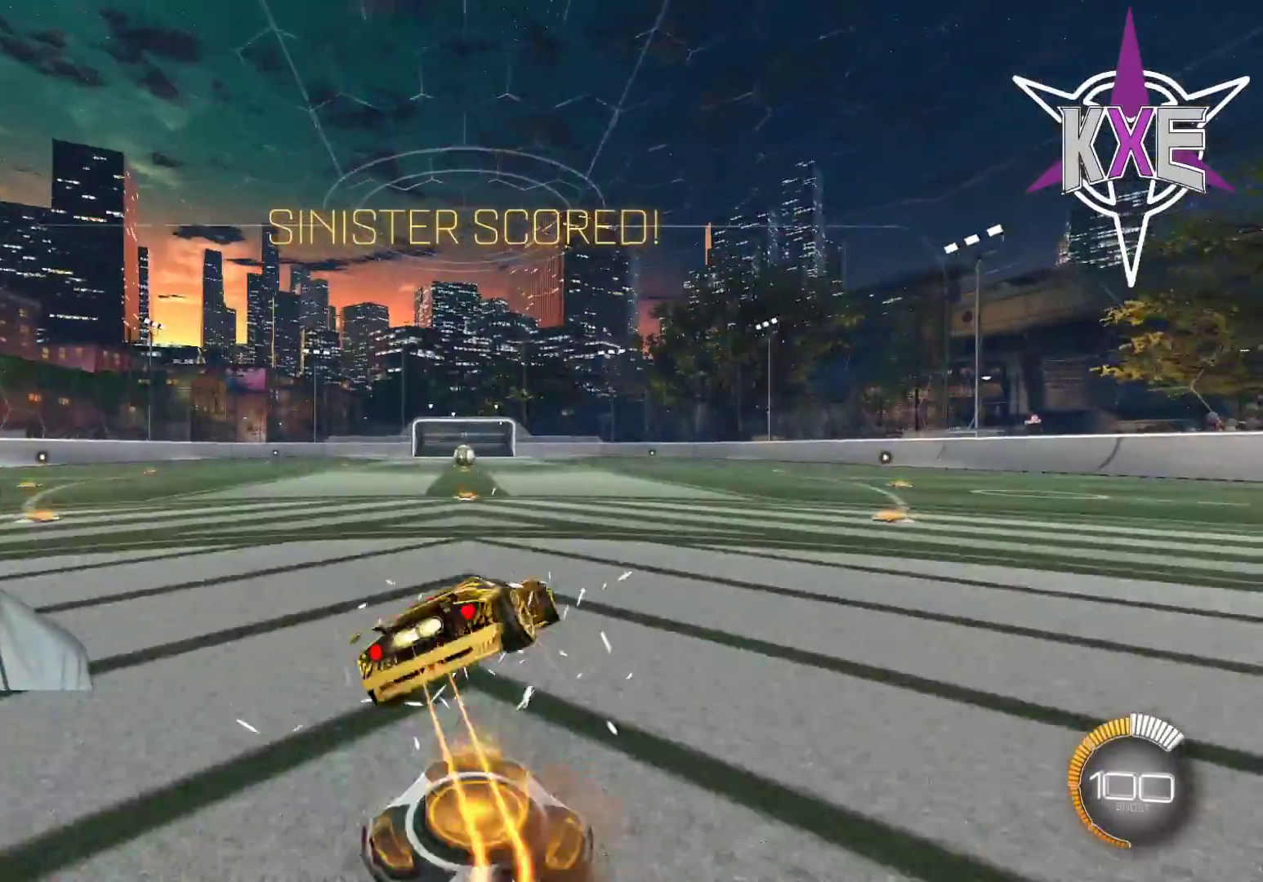
{"buttons": ["R1", "R2"], "left_stick": "center", "right_stick": "center", "events": [[67, "CROSS", "up"], [67, "R2", "up"], [100, "left_stick", "center"], [117, "L1", "up"], [117, "R2", "down"], [167, "SQUARE", "down"], [417, "SQUARE", "up"]]}
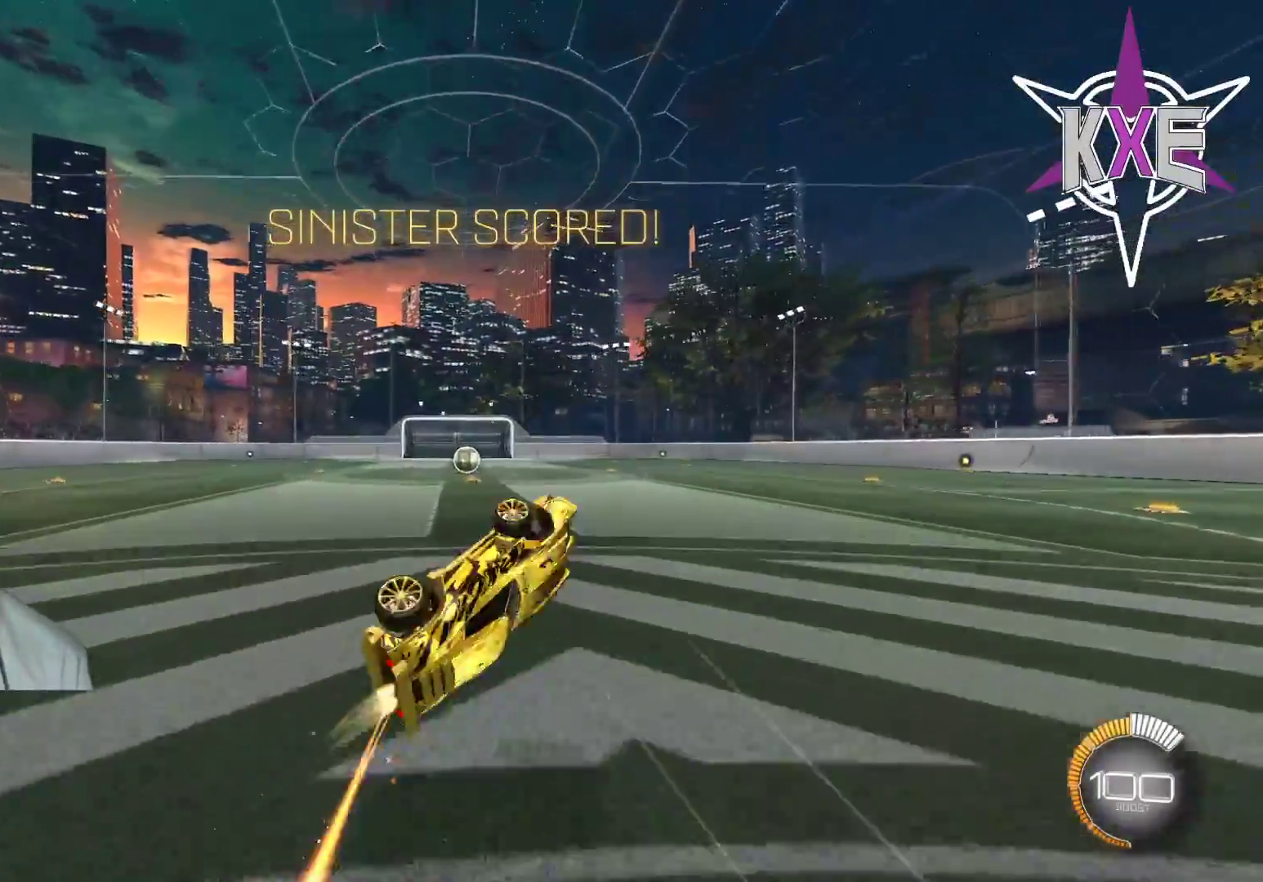
{"buttons": ["R1", "R2"], "left_stick": "down-right", "right_stick": "center", "events": [[17, "R1", "up"], [33, "R2", "up"], [167, "R2", "down"], [250, "R1", "down"], [350, "R1", "up"], [417, "left_stick", "down-right"], [467, "R1", "down"]]}
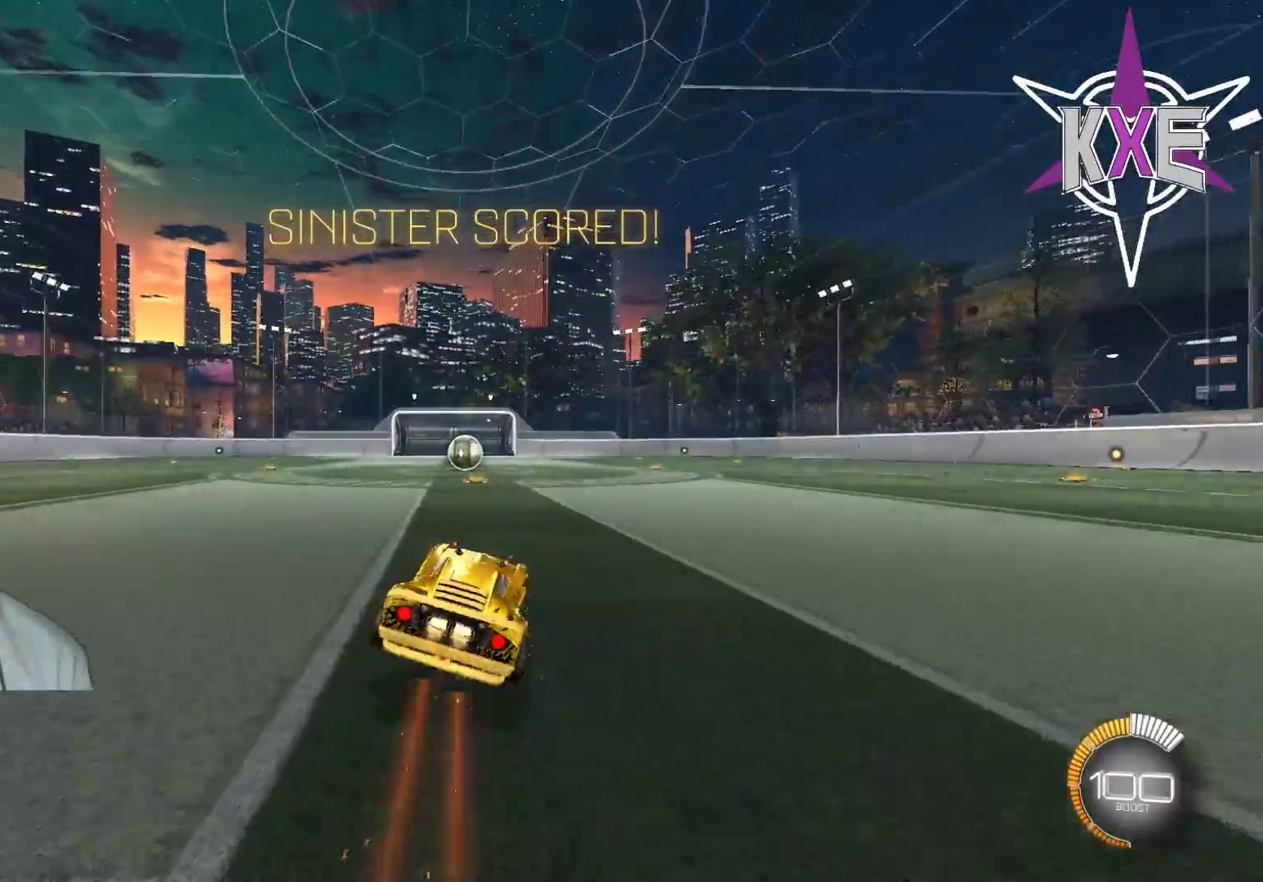
{"buttons": ["L1"], "left_stick": "left", "right_stick": "center", "events": [[133, "R1", "up"], [217, "R1", "down"], [300, "L1", "down"], [300, "left_stick", "left"], [367, "R1", "up"], [433, "R2", "up"]]}
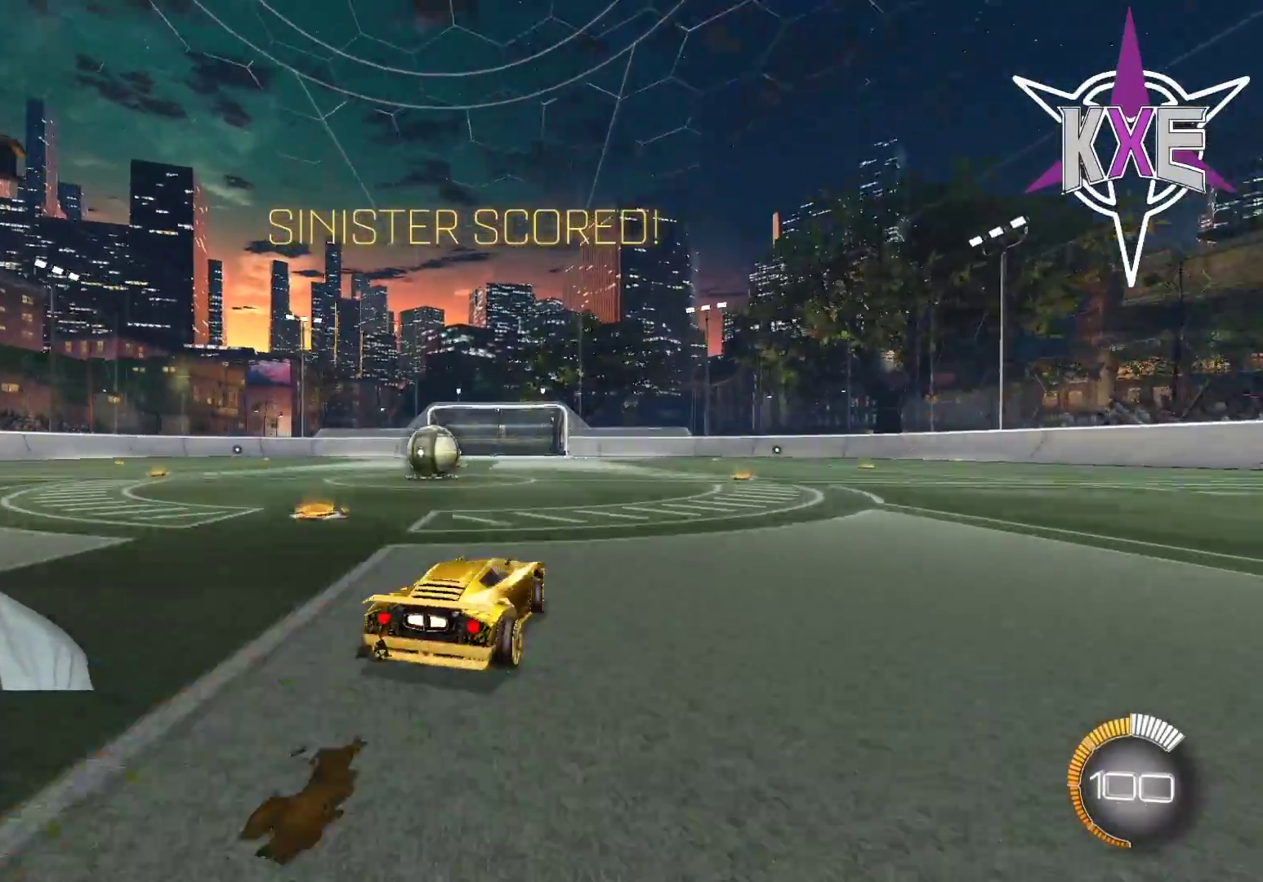
{"buttons": ["L1", "L2", "R2"], "left_stick": "right", "right_stick": "center", "events": [[17, "L2", "down"], [250, "R2", "down"], [267, "left_stick", "right"]]}
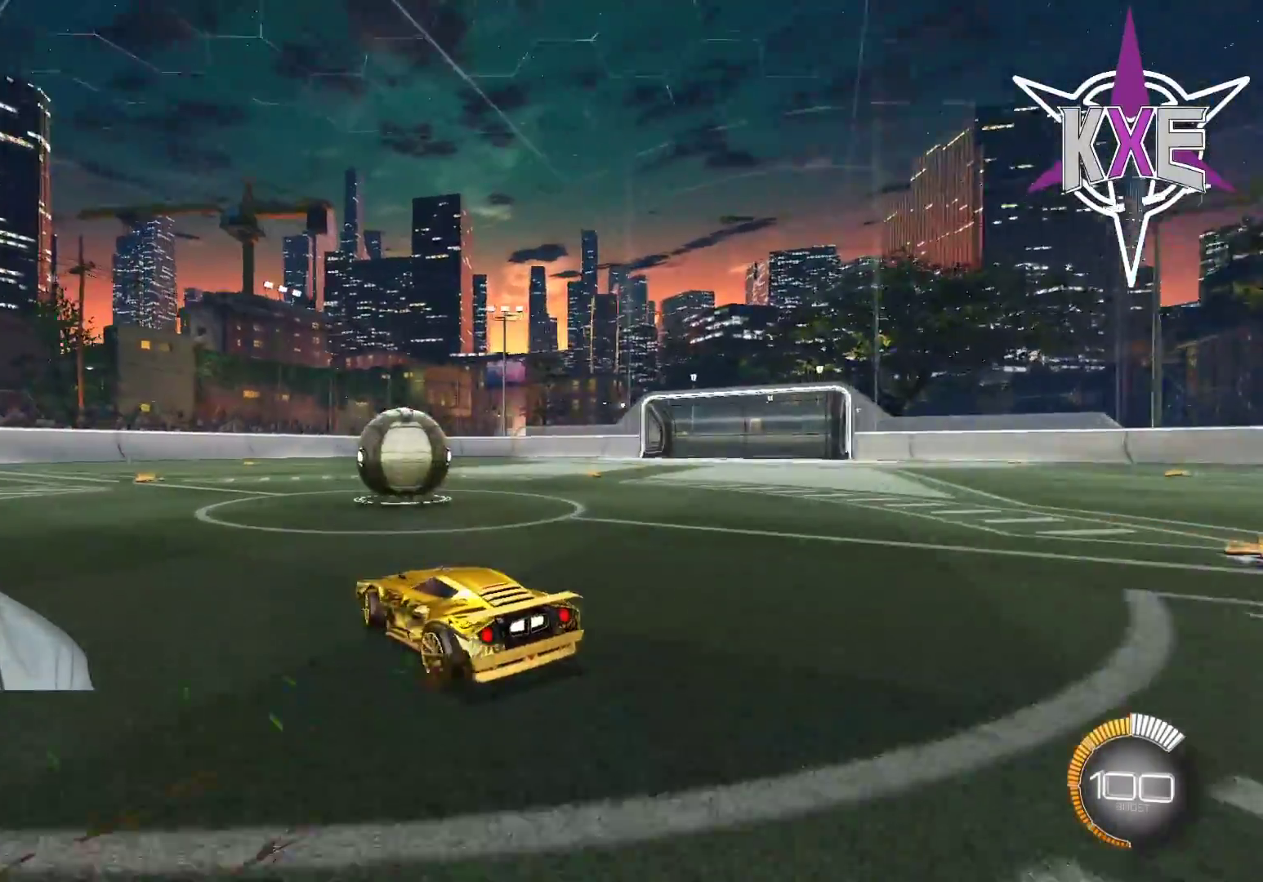
{"buttons": ["R2"], "left_stick": "right", "right_stick": "center", "events": [[17, "R2", "up"], [117, "L1", "up"], [117, "left_stick", "center"], [133, "L2", "up"], [133, "R1", "down"], [133, "R2", "down"], [217, "left_stick", "right"], [433, "R1", "up"]]}
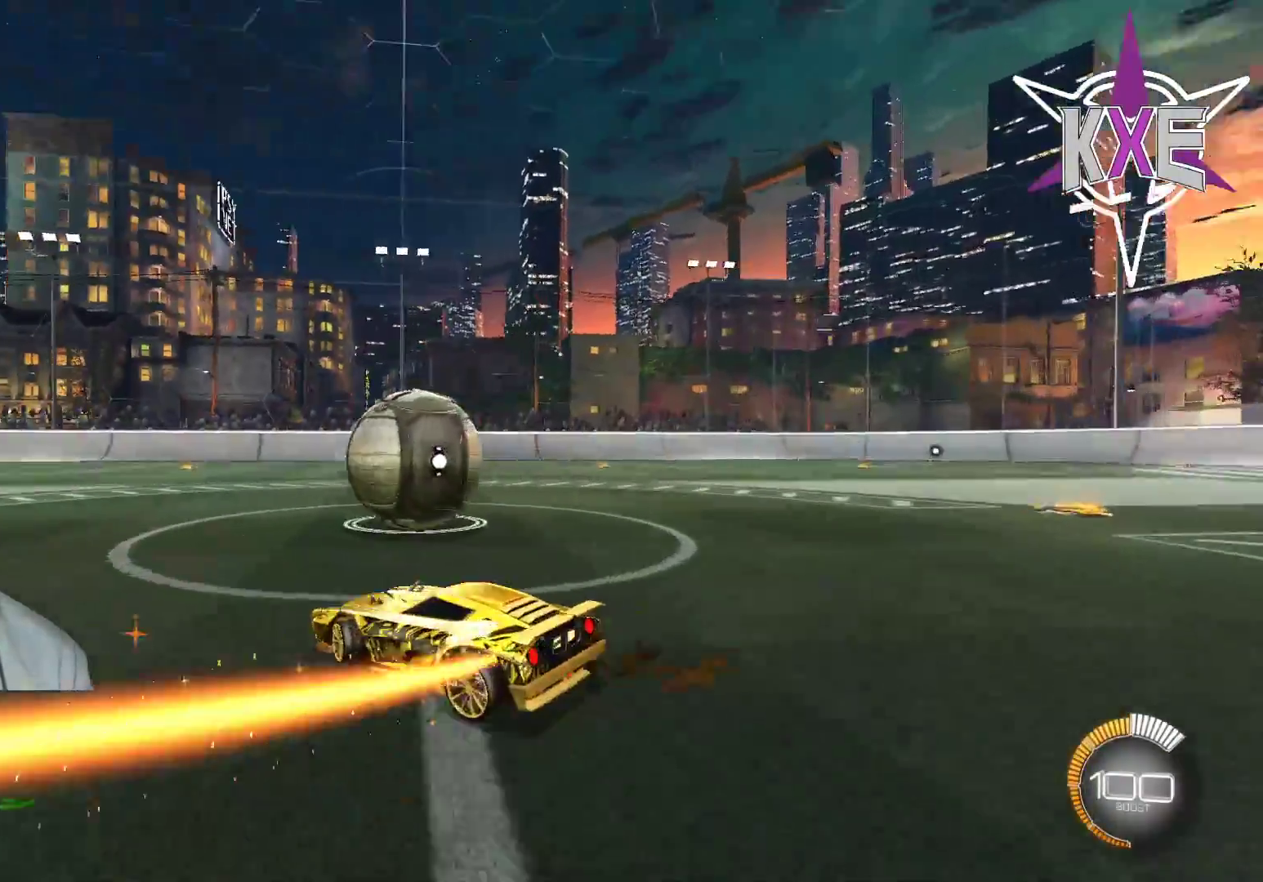
{"buttons": ["R2"], "left_stick": "right", "right_stick": "center", "events": [[233, "R1", "down"], [467, "R1", "up"]]}
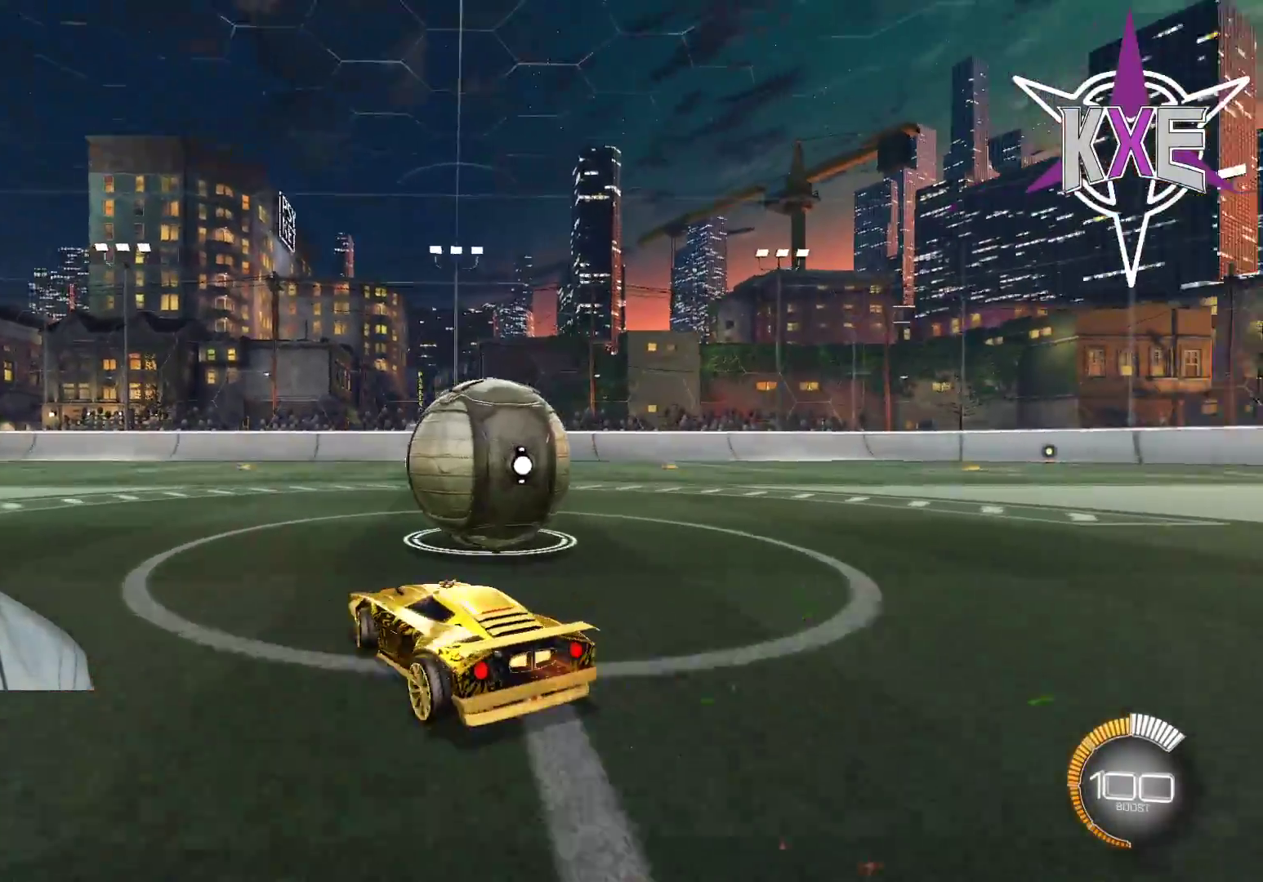
{"buttons": ["R2"], "left_stick": "right", "right_stick": "center", "events": [[283, "R1", "down"], [500, "R1", "up"]]}
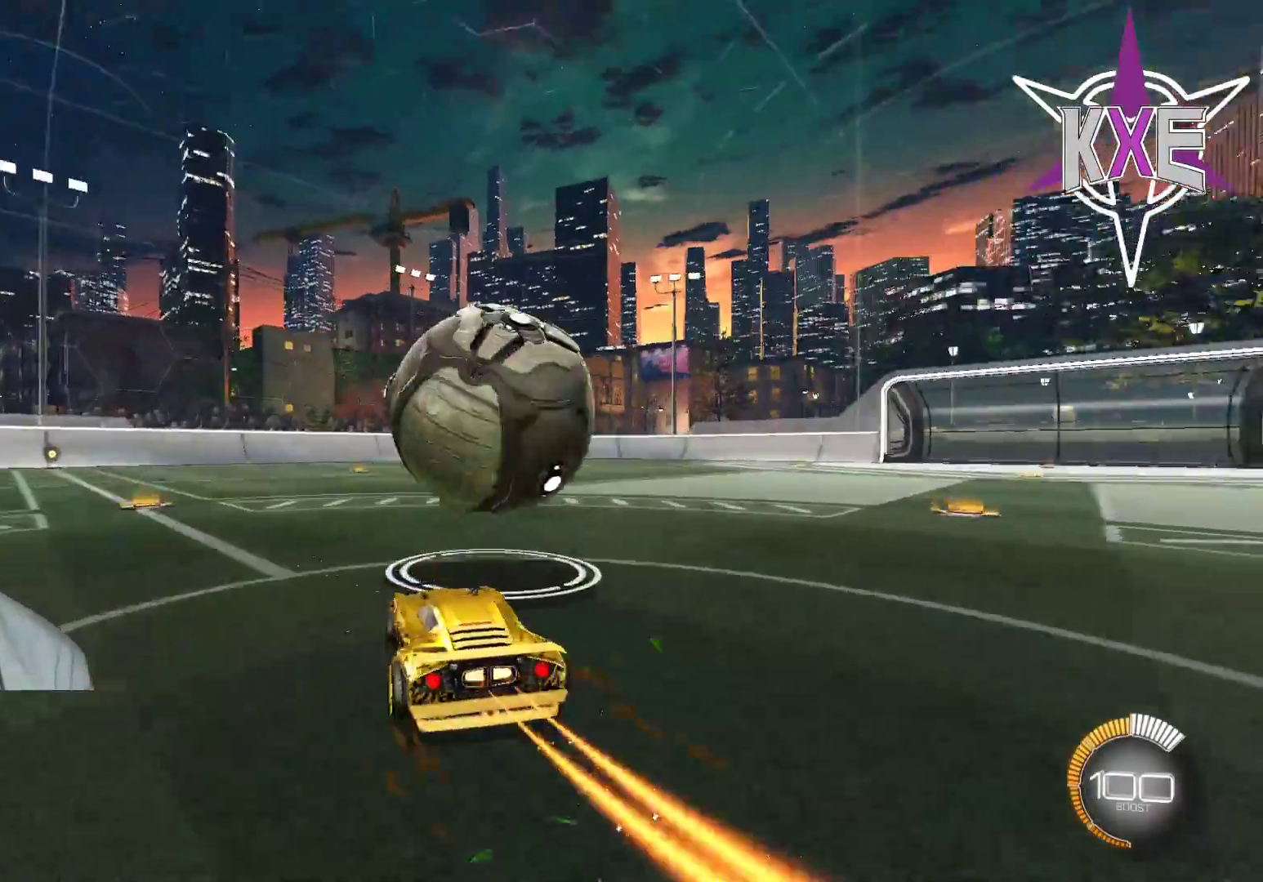
{"buttons": ["R1", "R2"], "left_stick": "left", "right_stick": "center", "events": [[167, "left_stick", "left"], [250, "left_stick", "center"], [483, "left_stick", "left"], [500, "R1", "down"]]}